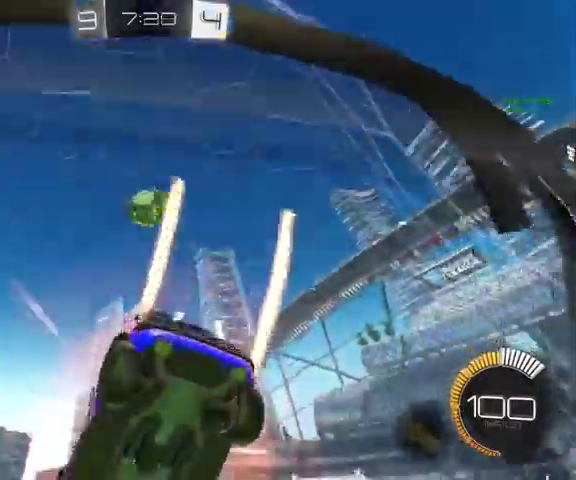
Gameplay with a controller (Xbox layout); each line is a JSON object with the inputs held at the frame after it. "events" lists button and stick changes between this image and that frame as [ms after this image, input, new state], when the widget could be followed in between.
{"buttons": ["A", "B", "L3"], "left_stick": "up-right", "right_stick": "center"}
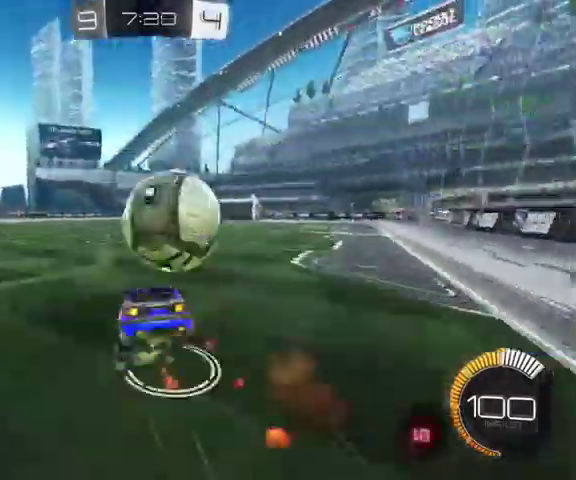
{"buttons": [], "left_stick": "up-left", "right_stick": "center"}
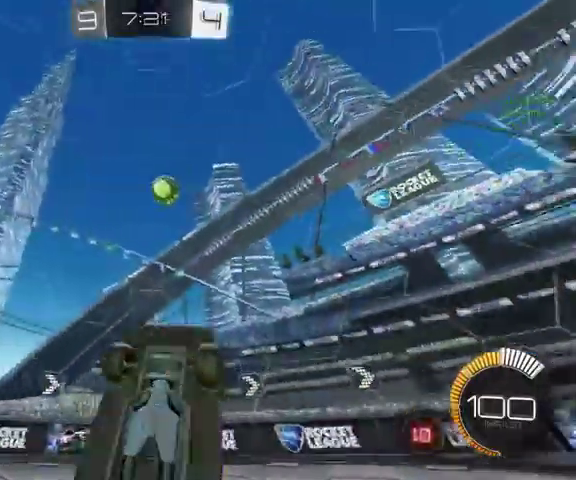
{"buttons": [], "left_stick": "up-left", "right_stick": "center", "events": []}
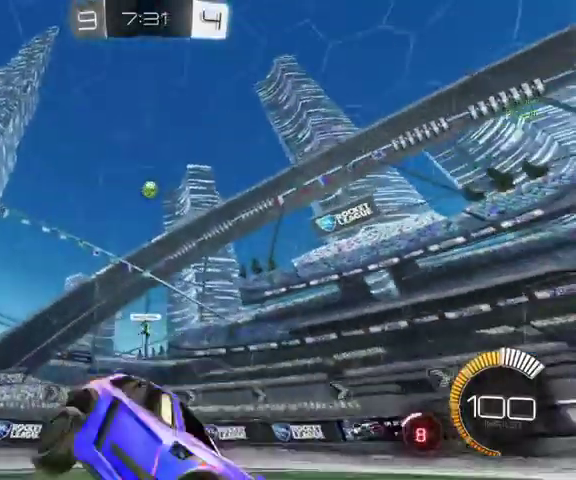
{"buttons": ["B"], "left_stick": "up-left", "right_stick": "center", "events": [[400, "B", "down"]]}
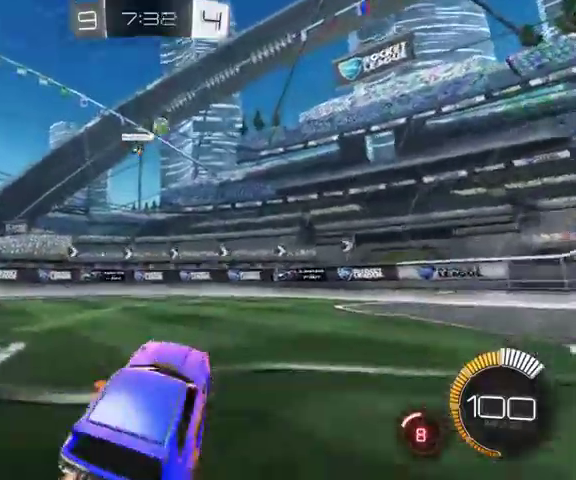
{"buttons": [], "left_stick": "up-right", "right_stick": "center", "events": [[67, "left_stick", "up"], [167, "L1", "down"], [167, "left_stick", "up-right"], [200, "B", "up"], [367, "L1", "up"]]}
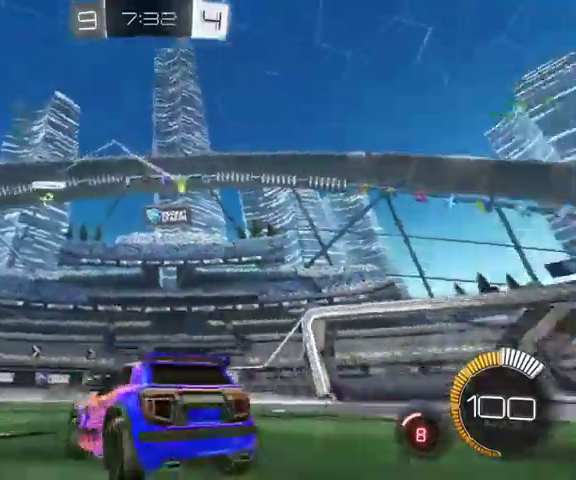
{"buttons": ["B"], "left_stick": "up-right", "right_stick": "center", "events": [[33, "B", "down"]]}
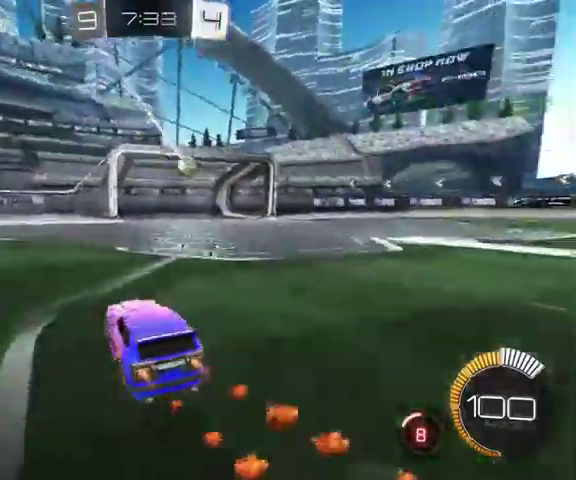
{"buttons": ["B", "L3"], "left_stick": "up", "right_stick": "center", "events": [[33, "L3", "down"], [167, "left_stick", "up"], [267, "L3", "up"], [267, "left_stick", "up-right"], [500, "L3", "down"], [500, "left_stick", "up"]]}
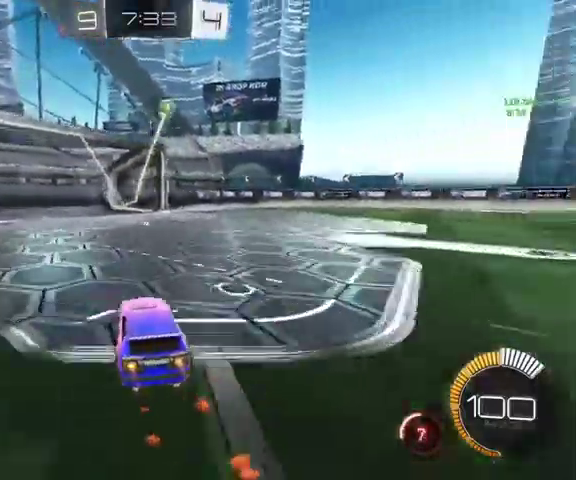
{"buttons": ["B", "L3"], "left_stick": "up", "right_stick": "center", "events": [[267, "left_stick", "up-right"], [467, "left_stick", "up"]]}
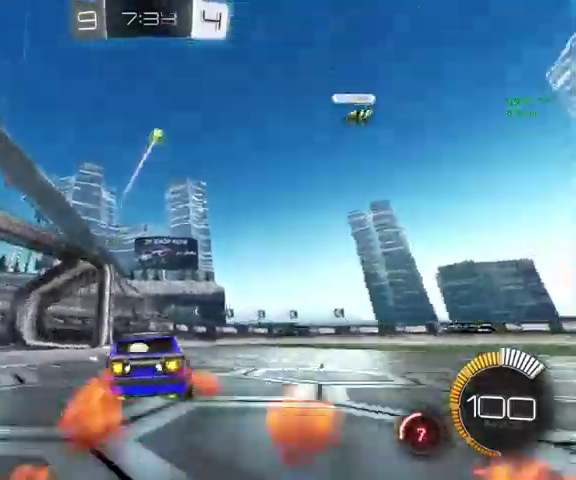
{"buttons": ["B"], "left_stick": "up", "right_stick": "center"}
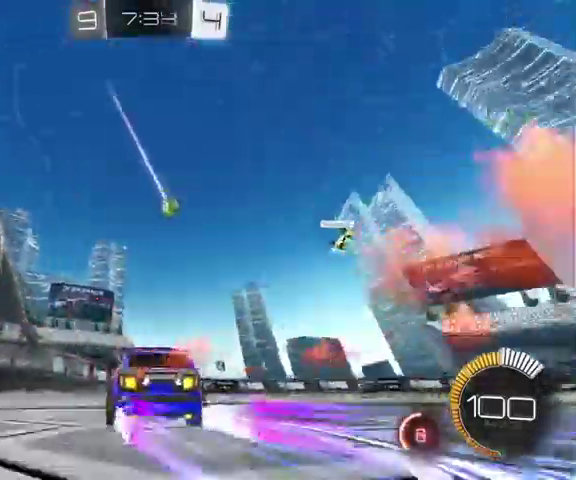
{"buttons": ["B"], "left_stick": "up-right", "right_stick": "center", "events": [[433, "left_stick", "up-right"]]}
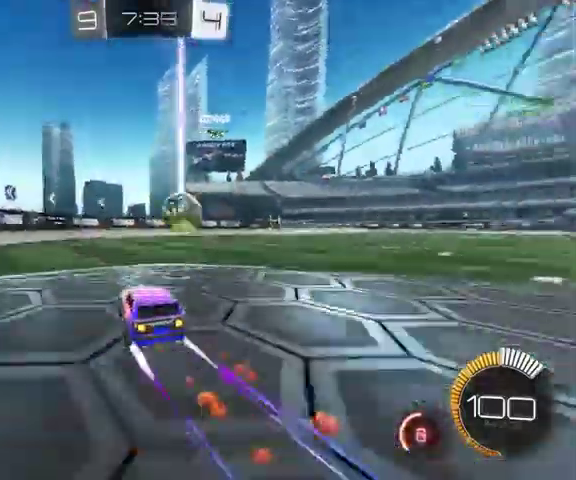
{"buttons": ["L1"], "left_stick": "down-right", "right_stick": "center", "events": [[33, "A", "down"], [133, "A", "up"], [133, "L1", "down"], [133, "left_stick", "down-right"], [200, "A", "down"], [233, "left_stick", "right"], [300, "left_stick", "down-right"], [400, "A", "up"], [500, "B", "up"]]}
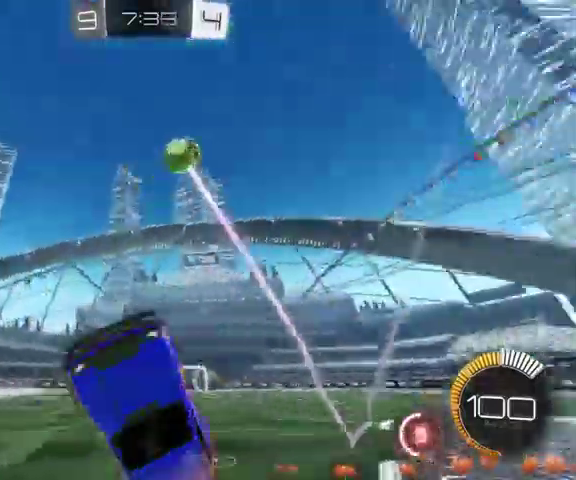
{"buttons": [], "left_stick": "down", "right_stick": "center", "events": [[133, "left_stick", "down"], [200, "left_stick", "down-left"], [400, "left_stick", "down"], [433, "L1", "up"]]}
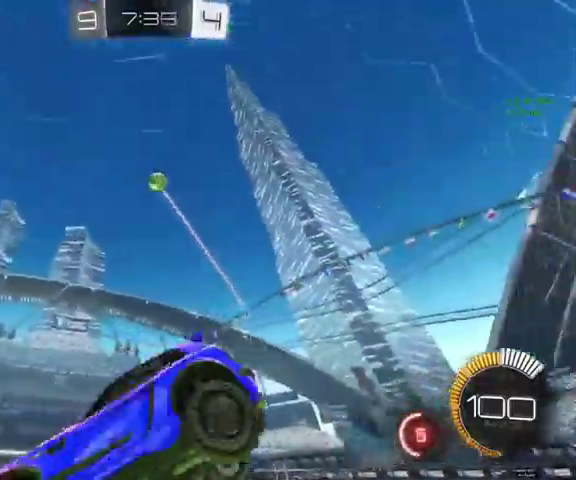
{"buttons": [], "left_stick": "up-left", "right_stick": "center", "events": [[133, "left_stick", "center"], [267, "left_stick", "up-left"], [333, "left_stick", "up"], [433, "left_stick", "up-left"]]}
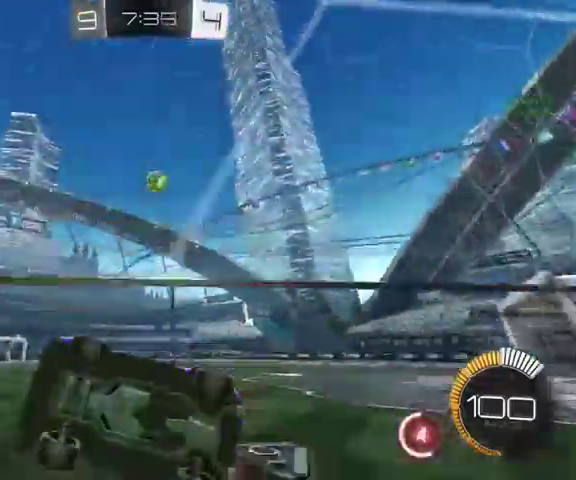
{"buttons": [], "left_stick": "up-right", "right_stick": "center", "events": [[67, "left_stick", "center"], [200, "left_stick", "up-left"], [400, "left_stick", "up"], [500, "left_stick", "up-right"]]}
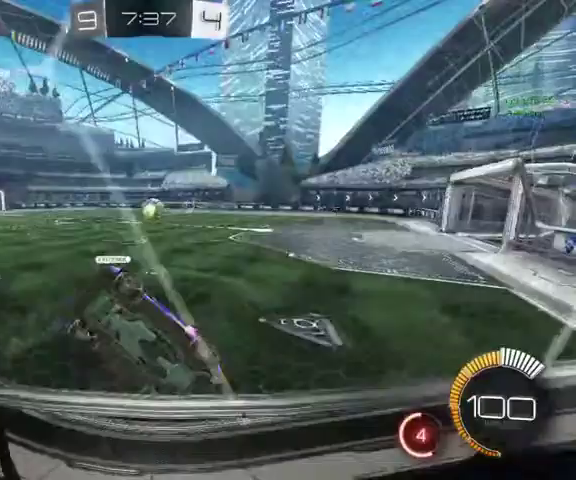
{"buttons": [], "left_stick": "right", "right_stick": "center", "events": [[100, "left_stick", "right"], [267, "L1", "down"], [400, "L1", "up"]]}
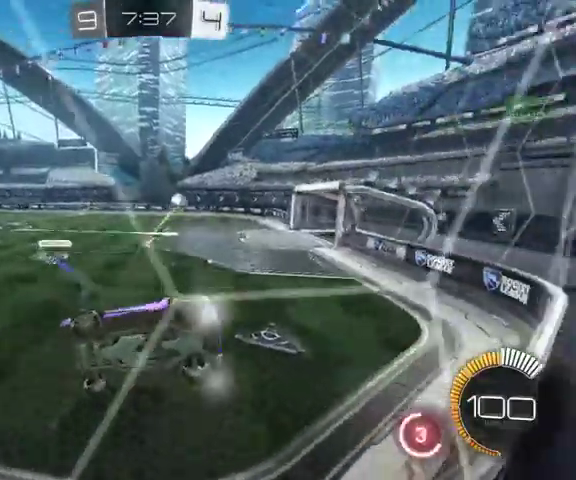
{"buttons": ["B"], "left_stick": "up-right", "right_stick": "center", "events": [[200, "left_stick", "up-right"], [300, "B", "down"]]}
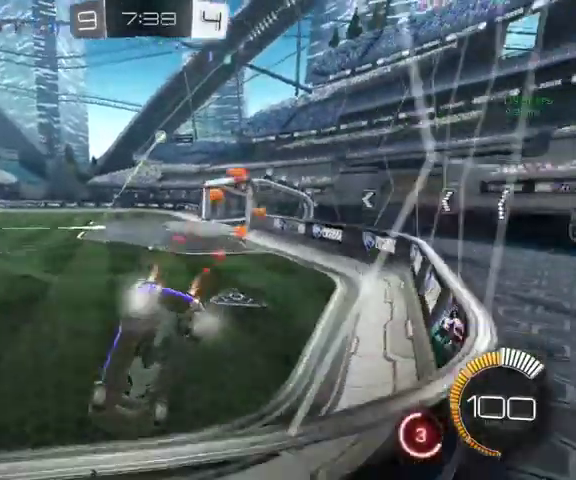
{"buttons": [], "left_stick": "up-right", "right_stick": "center", "events": [[367, "left_stick", "up"], [467, "B", "up"], [500, "left_stick", "up-right"]]}
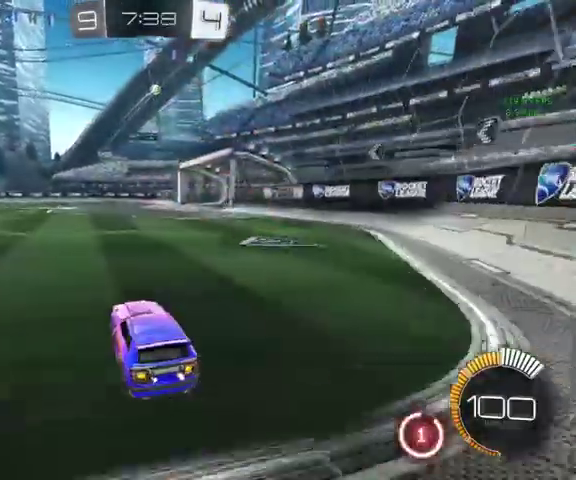
{"buttons": ["L1"], "left_stick": "down-right", "right_stick": "center", "events": [[133, "left_stick", "up"], [200, "A", "down"], [233, "L1", "down"], [267, "A", "up"], [367, "A", "down"], [400, "left_stick", "down-right"], [433, "A", "up"]]}
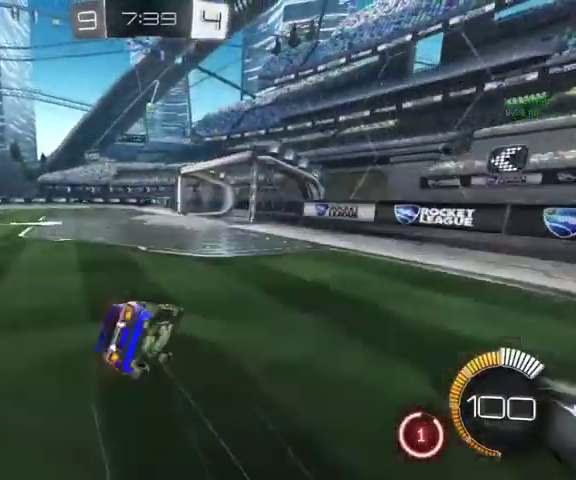
{"buttons": ["L1"], "left_stick": "down", "right_stick": "center", "events": [[167, "left_stick", "right"], [300, "left_stick", "up"], [400, "left_stick", "down"]]}
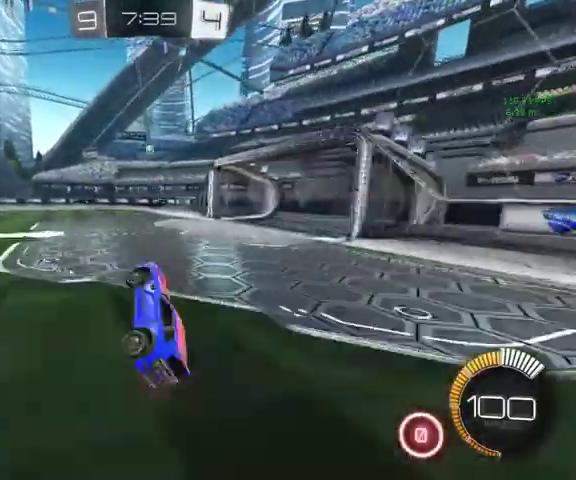
{"buttons": [], "left_stick": "up", "right_stick": "center", "events": [[67, "L1", "up"], [67, "left_stick", "center"], [267, "left_stick", "up"]]}
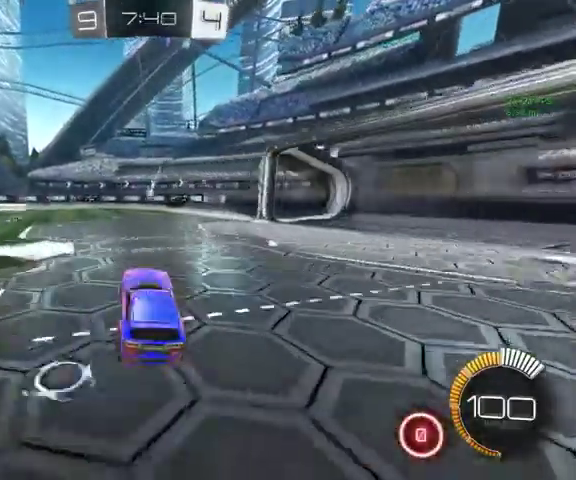
{"buttons": [], "left_stick": "up-left", "right_stick": "center", "events": [[433, "left_stick", "up-left"]]}
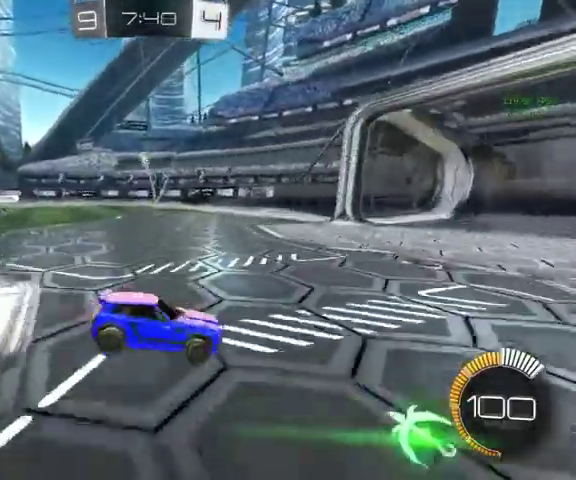
{"buttons": [], "left_stick": "up-left", "right_stick": "center", "events": [[300, "B", "down"], [467, "B", "up"]]}
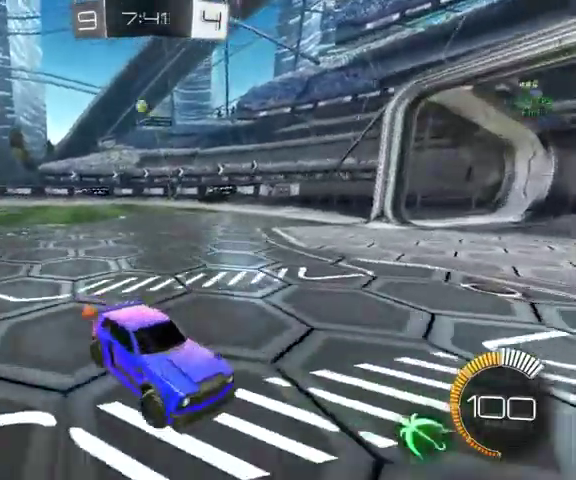
{"buttons": [], "left_stick": "up-left", "right_stick": "center", "events": [[333, "L1", "down"], [433, "L1", "up"]]}
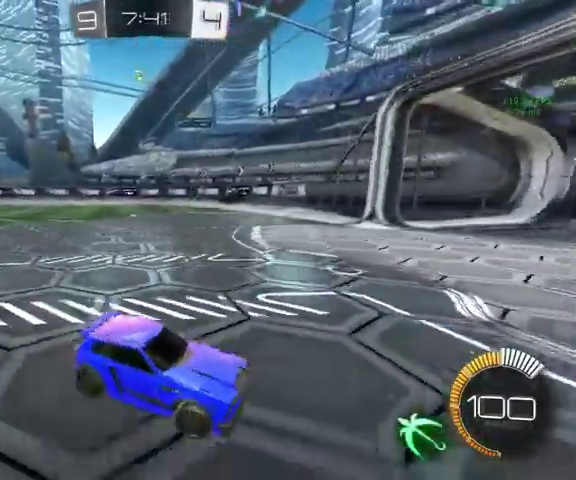
{"buttons": ["B"], "left_stick": "up-left", "right_stick": "center", "events": [[467, "B", "down"]]}